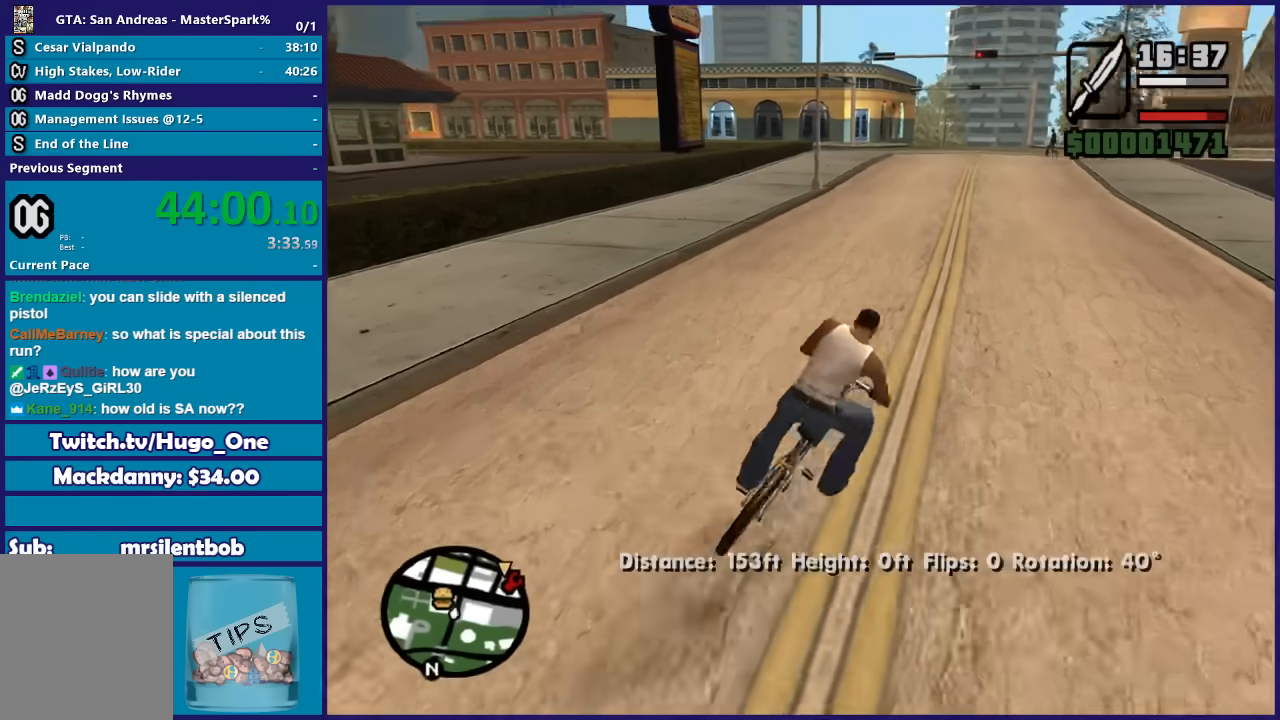
Gameplay with a controller (Xbox layout); each line is a JSON object with the inputs held at the frame after it. "events" lists button and stick changes between this image and that frame as [ms after this image, input, new state], when the widget could be followed in between. This document gives stick clicks only as held states, not as events.
{"buttons": ["A"], "left_stick": "left", "right_stick": "center", "events": [[66, "A", "down"], [100, "left_stick", "right"], [166, "A", "up"], [266, "A", "down"], [266, "left_stick", "center"], [367, "A", "up"], [467, "A", "down"], [467, "left_stick", "left"]]}
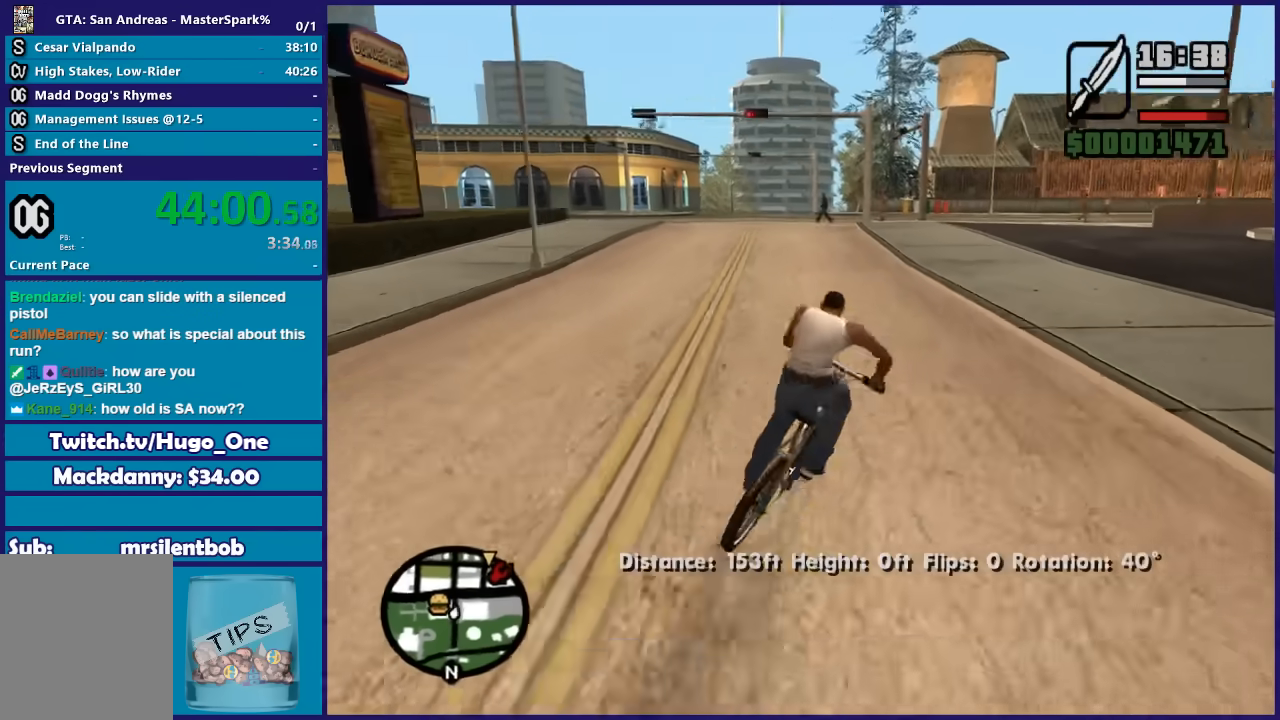
{"buttons": [], "left_stick": "center", "right_stick": "center", "events": [[67, "A", "up"], [100, "left_stick", "center"], [167, "A", "down"], [267, "A", "up"], [334, "left_stick", "right"], [367, "A", "down"], [467, "A", "up"], [467, "left_stick", "center"]]}
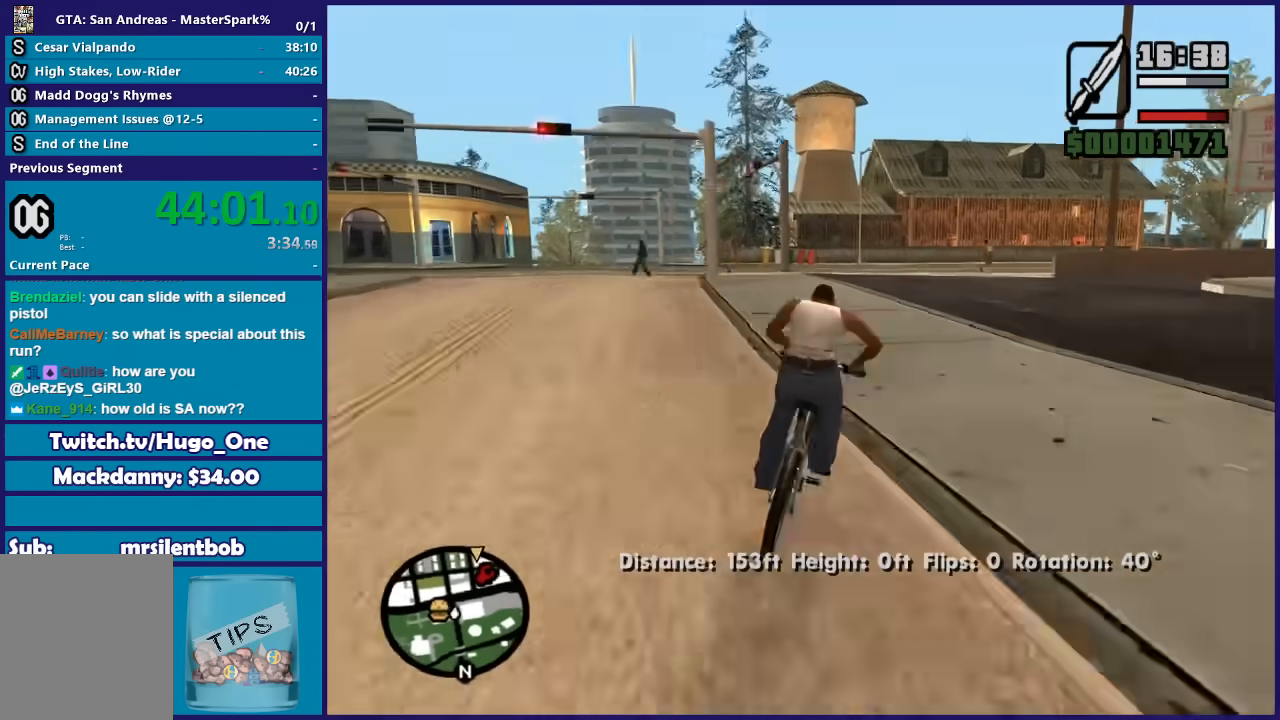
{"buttons": [], "left_stick": "center", "right_stick": "center", "events": [[66, "A", "down"], [166, "A", "up"], [266, "left_stick", "right"], [433, "left_stick", "center"]]}
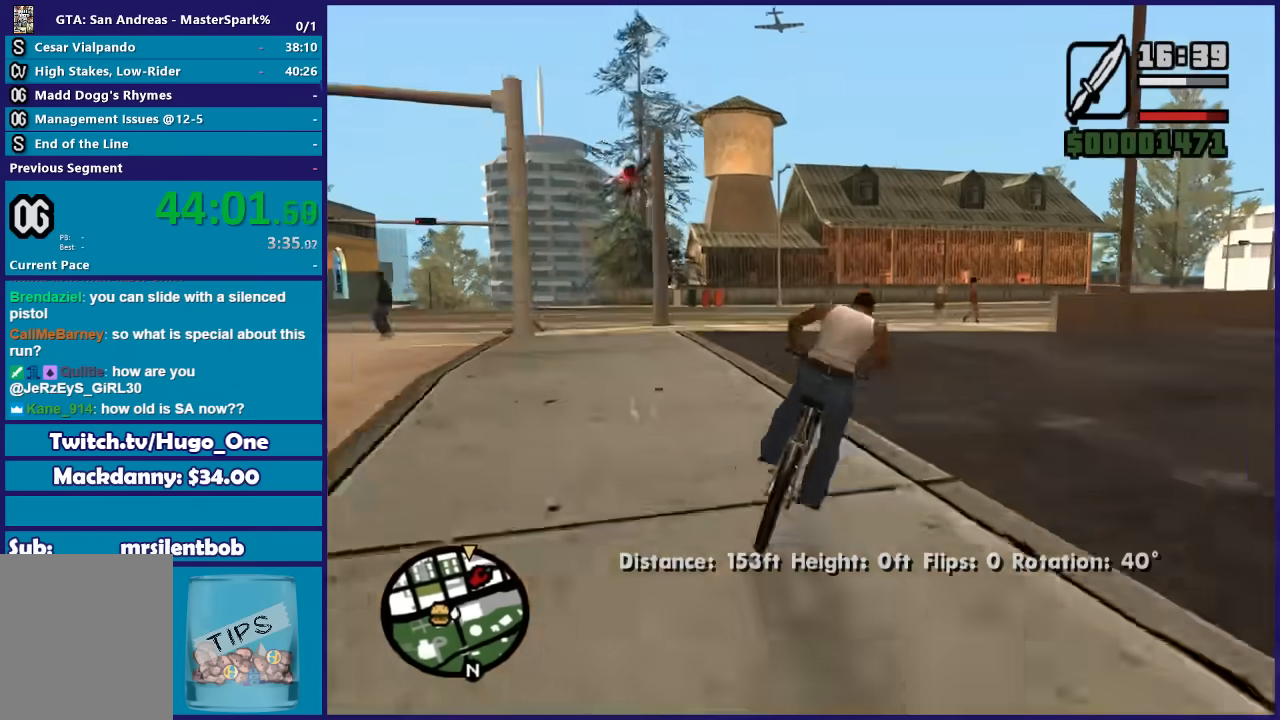
{"buttons": ["L2"], "left_stick": "left", "right_stick": "center", "events": [[100, "left_stick", "right"], [234, "right_stick", "down-right"], [300, "left_stick", "left"], [367, "L2", "down"], [367, "right_stick", "center"]]}
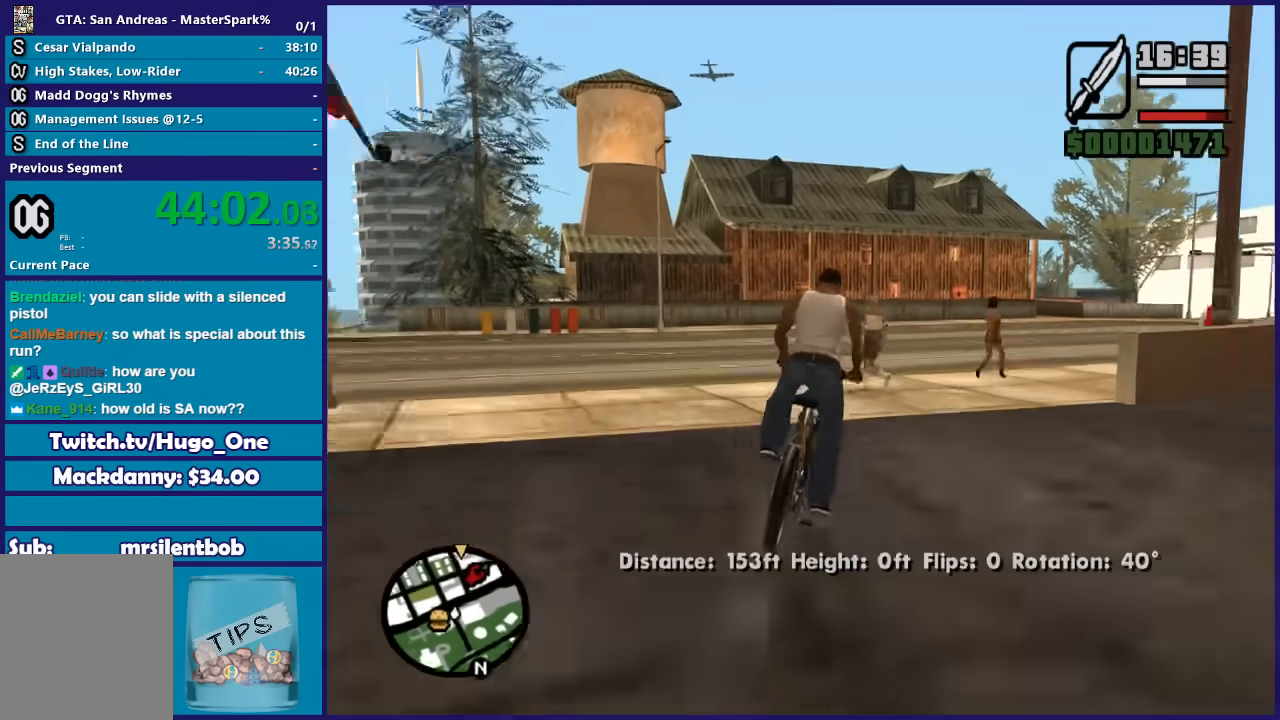
{"buttons": [], "left_stick": "right", "right_stick": "right"}
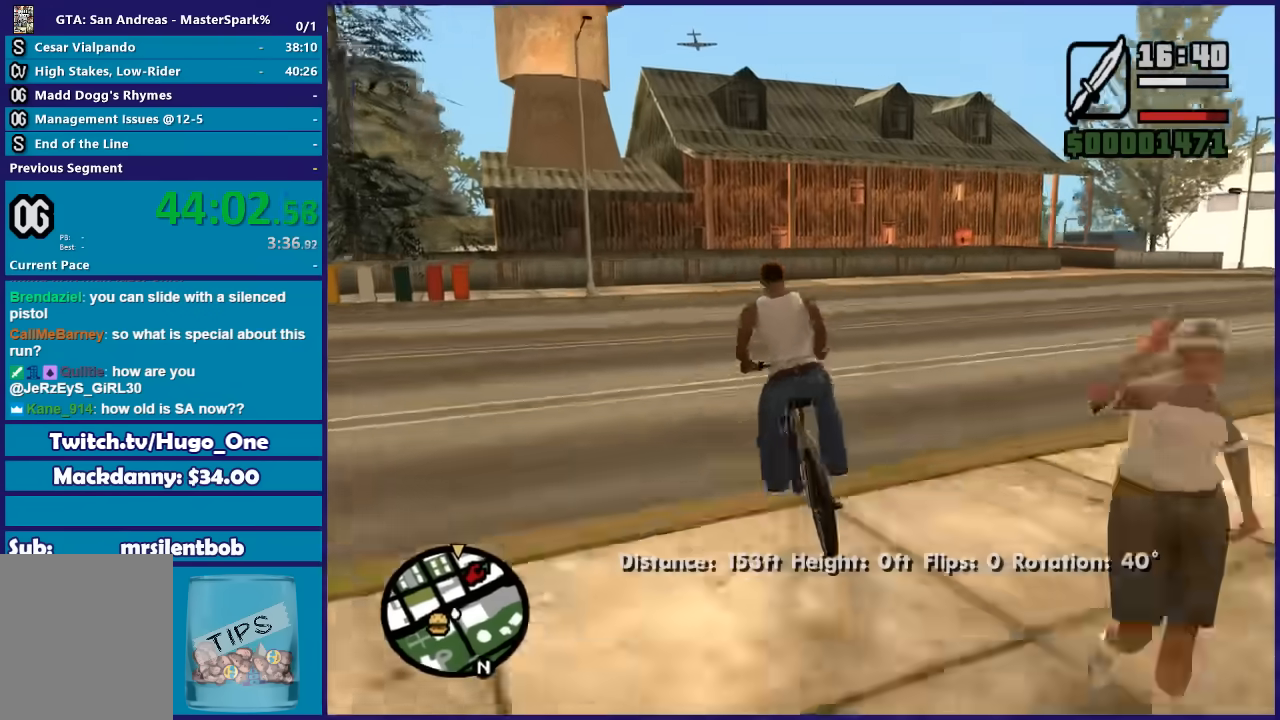
{"buttons": ["A"], "left_stick": "center", "right_stick": "center"}
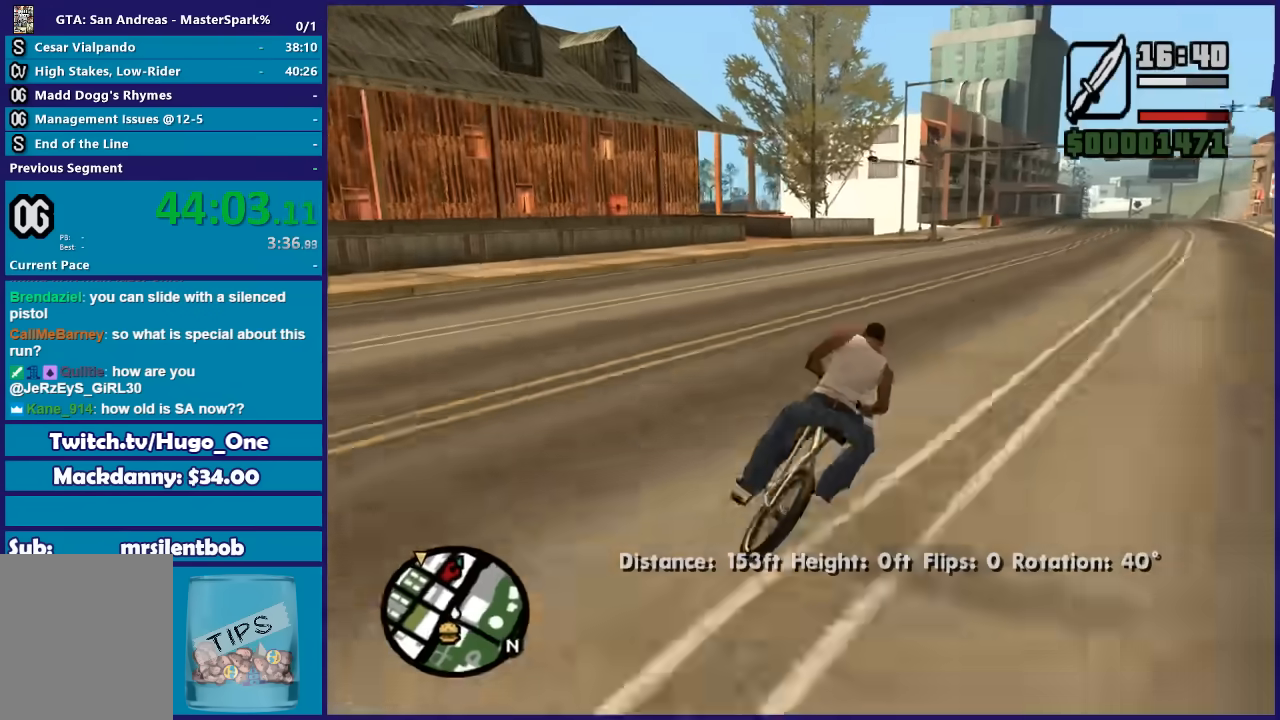
{"buttons": [], "left_stick": "center", "right_stick": "center", "events": [[66, "left_stick", "right"], [100, "A", "up"], [166, "A", "down"], [266, "A", "up"], [367, "A", "down"], [467, "A", "up"], [467, "left_stick", "center"]]}
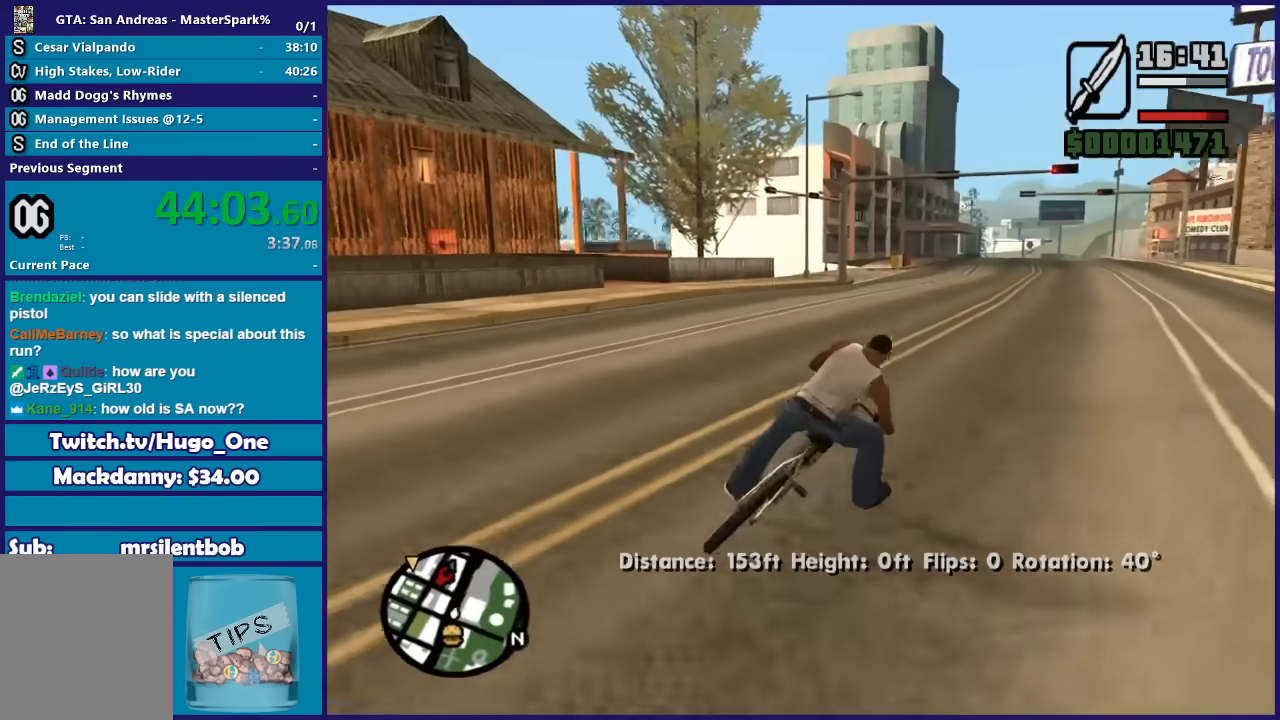
{"buttons": ["A"], "left_stick": "center", "right_stick": "center", "events": [[67, "A", "down"], [167, "A", "up"], [167, "left_stick", "right"], [234, "A", "down"], [367, "A", "up"], [367, "left_stick", "center"], [467, "A", "down"]]}
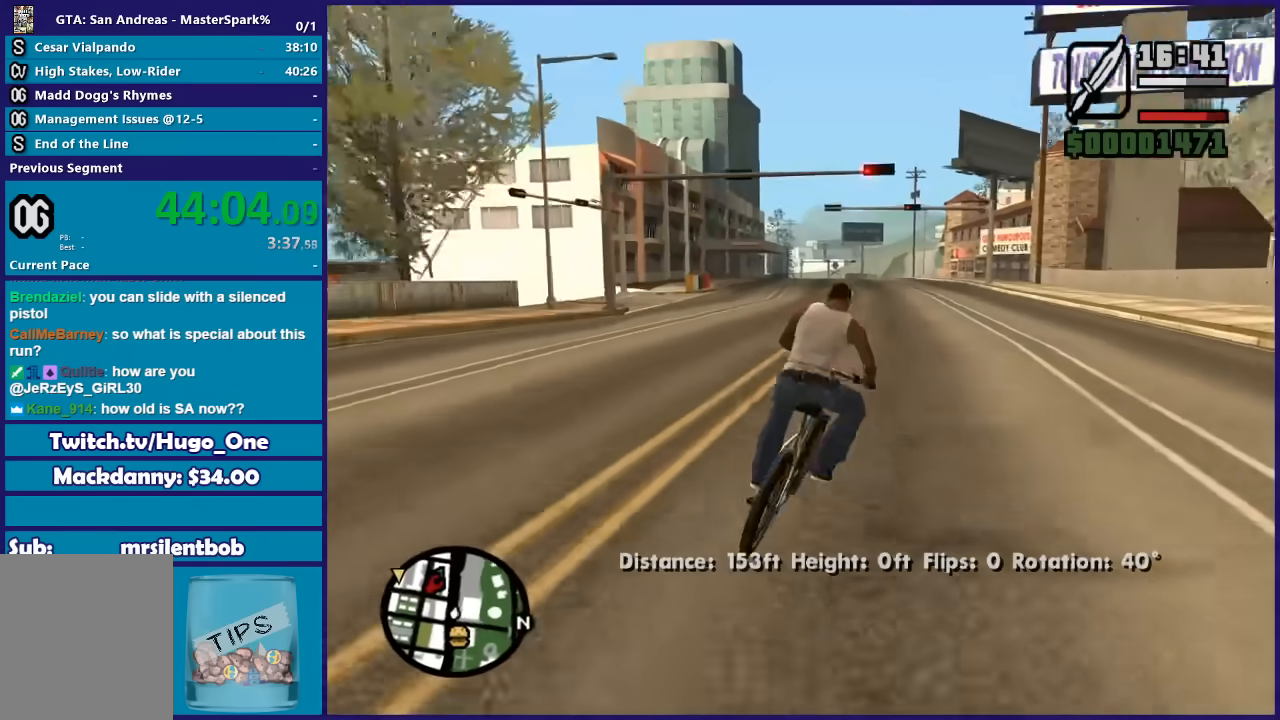
{"buttons": [], "left_stick": "center", "right_stick": "center", "events": [[66, "A", "up"], [100, "left_stick", "left"], [166, "A", "down"], [233, "left_stick", "center"], [300, "A", "up"], [367, "A", "down"], [467, "A", "up"]]}
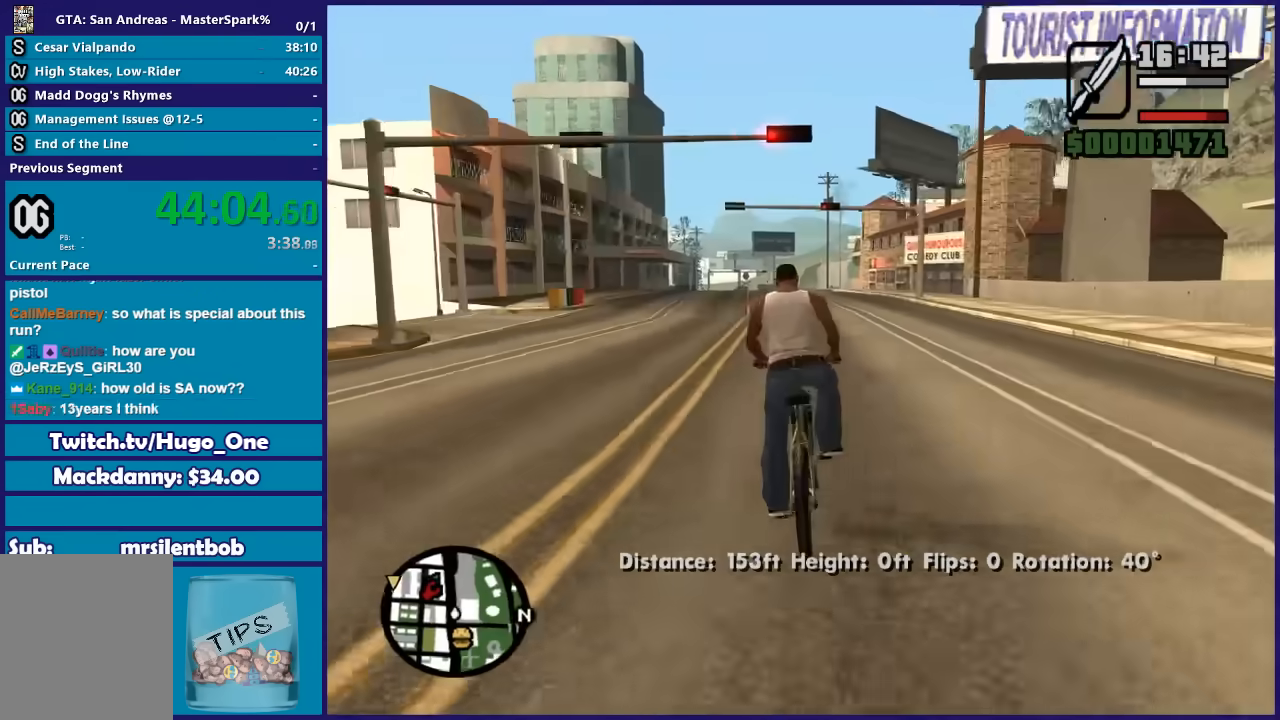
{"buttons": ["A"], "left_stick": "center", "right_stick": "center", "events": [[67, "A", "down"], [100, "left_stick", "up-left"], [167, "A", "up"], [167, "left_stick", "center"], [234, "A", "down"], [334, "A", "up"], [434, "A", "down"]]}
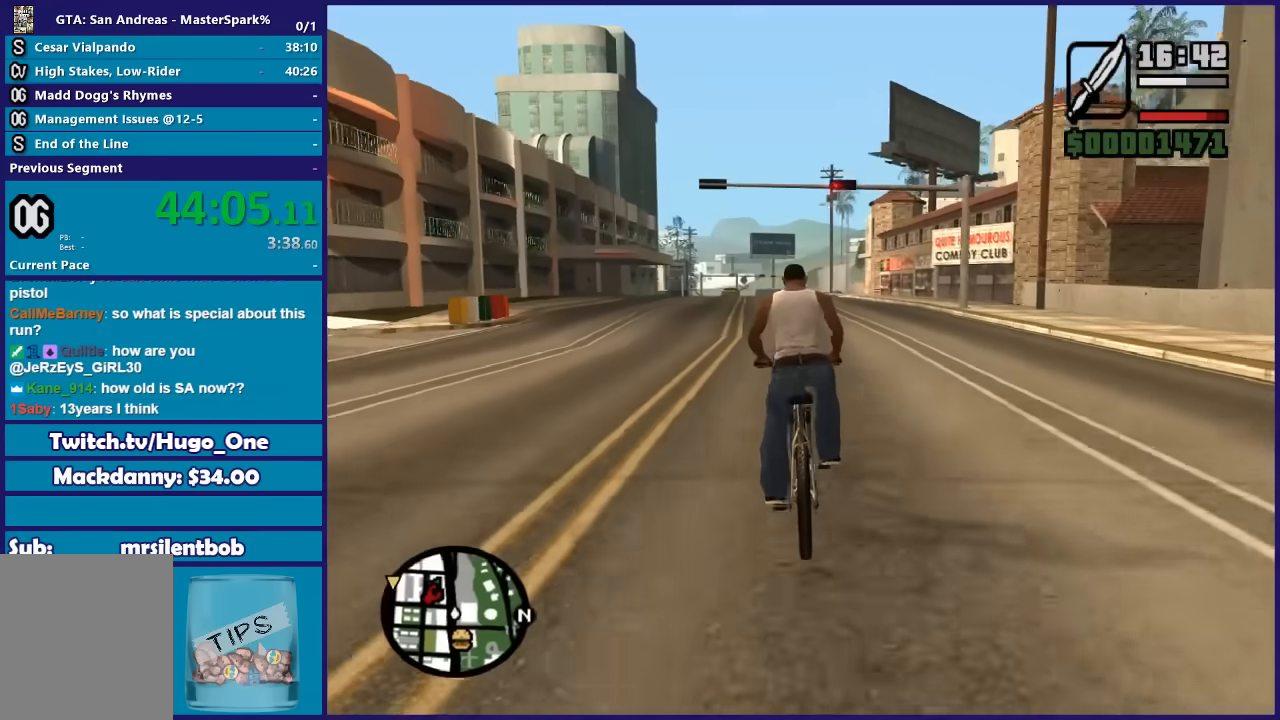
{"buttons": [], "left_stick": "center", "right_stick": "center", "events": [[66, "A", "up"], [133, "A", "down"], [233, "left_stick", "up-left"], [266, "A", "up"], [367, "A", "down"], [367, "left_stick", "center"], [467, "A", "up"]]}
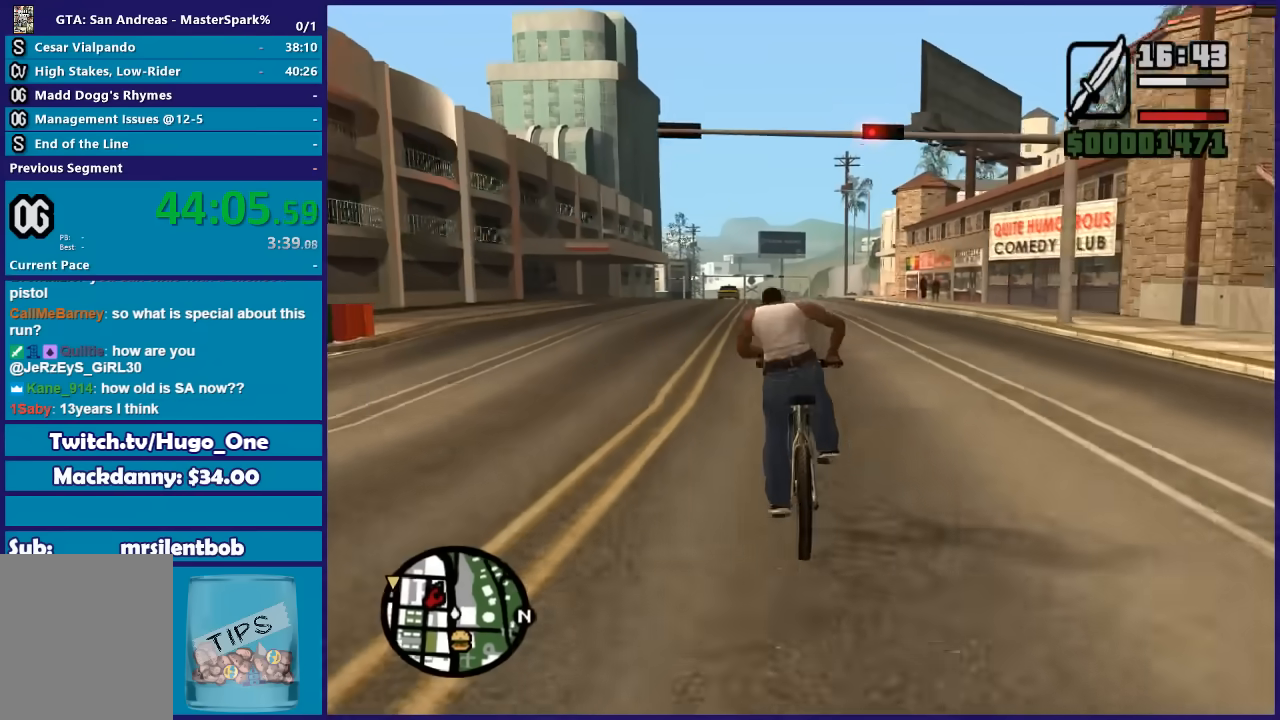
{"buttons": ["A"], "left_stick": "center", "right_stick": "center", "events": [[67, "A", "down"], [100, "left_stick", "right"], [167, "A", "up"], [200, "left_stick", "center"], [267, "A", "down"], [367, "left_stick", "up-left"], [400, "A", "up"], [467, "left_stick", "center"], [501, "A", "down"]]}
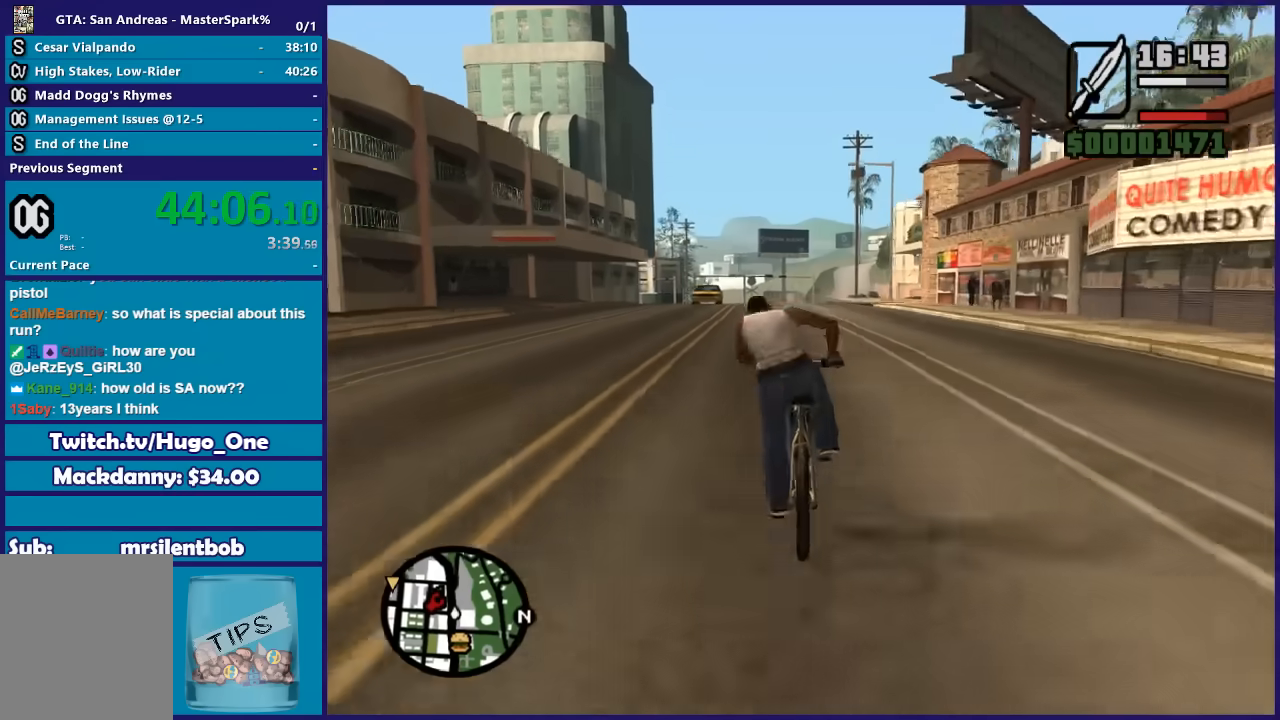
{"buttons": [], "left_stick": "center", "right_stick": "center", "events": [[100, "A", "up"], [200, "A", "down"], [300, "A", "up"], [400, "A", "down"], [500, "A", "up"]]}
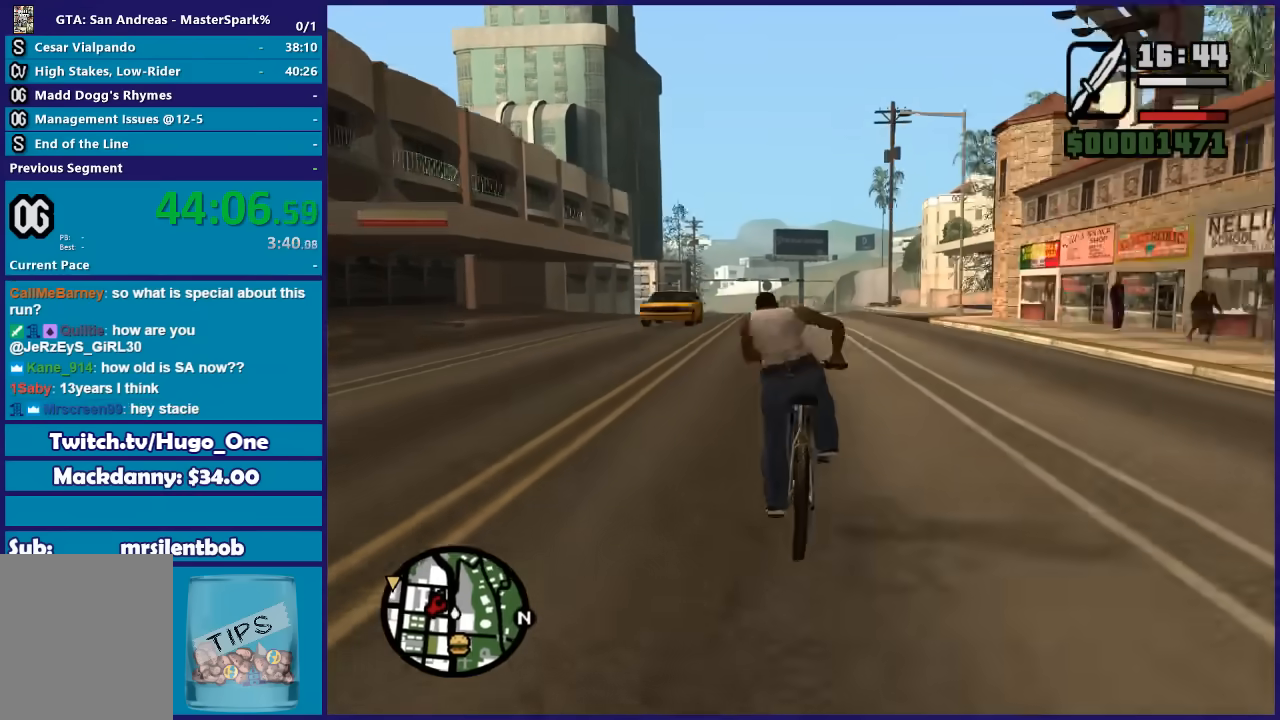
{"buttons": ["A"], "left_stick": "up-left", "right_stick": "center", "events": [[100, "A", "down"], [200, "A", "up"], [300, "A", "down"], [400, "A", "up"], [400, "left_stick", "up-left"], [501, "A", "down"]]}
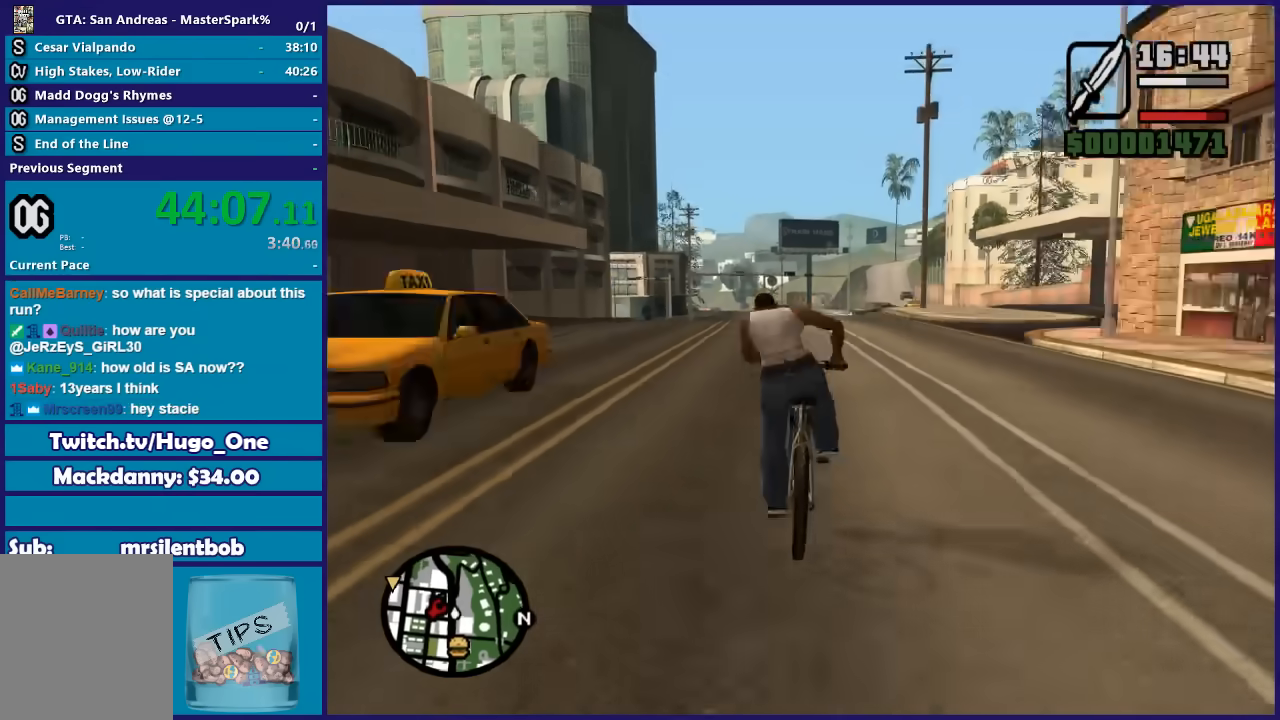
{"buttons": [], "left_stick": "center", "right_stick": "down-left", "events": [[66, "left_stick", "right"], [100, "A", "up"], [200, "left_stick", "left"], [233, "right_stick", "down"], [433, "left_stick", "center"], [433, "right_stick", "down-left"]]}
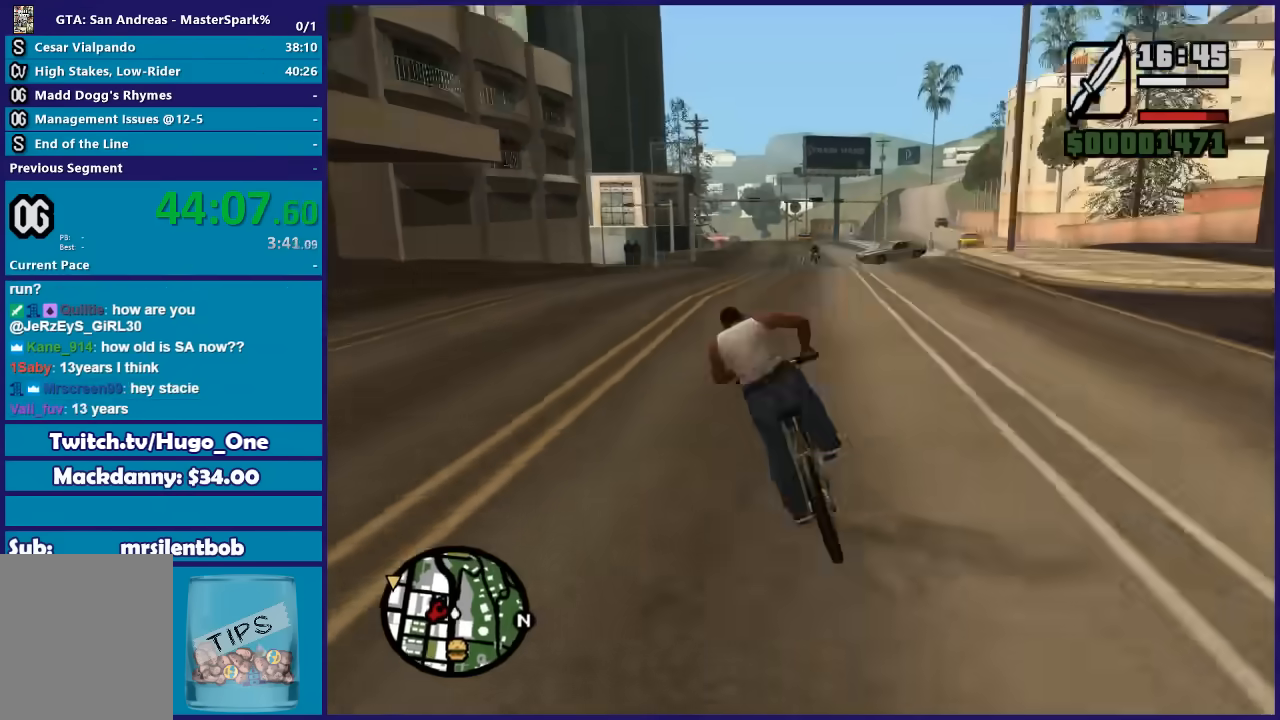
{"buttons": [], "left_stick": "center", "right_stick": "center", "events": [[33, "right_stick", "center"], [134, "A", "down"], [134, "left_stick", "left"], [234, "A", "up"], [267, "left_stick", "right"], [334, "A", "down"], [434, "A", "up"], [434, "left_stick", "center"]]}
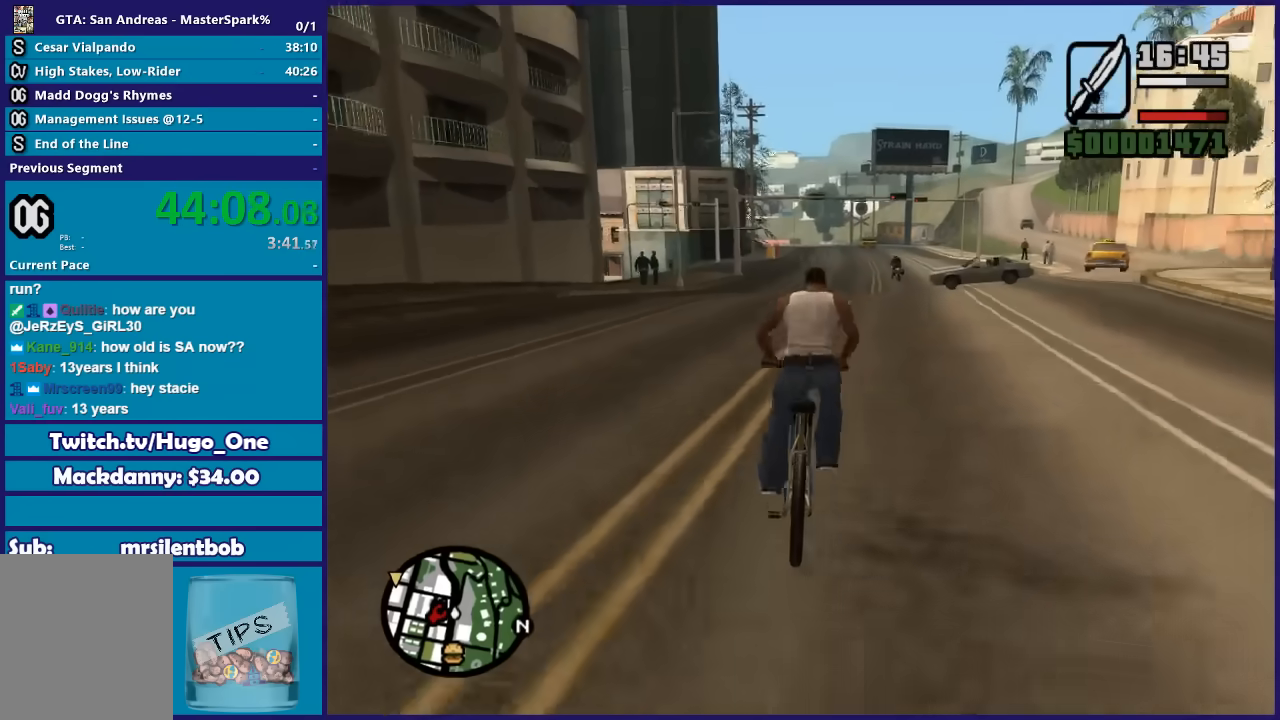
{"buttons": [], "left_stick": "center", "right_stick": "center", "events": [[33, "A", "down"], [100, "A", "up"], [100, "left_stick", "left"], [200, "A", "down"], [266, "A", "up"], [300, "left_stick", "center"], [367, "A", "down"], [467, "A", "up"]]}
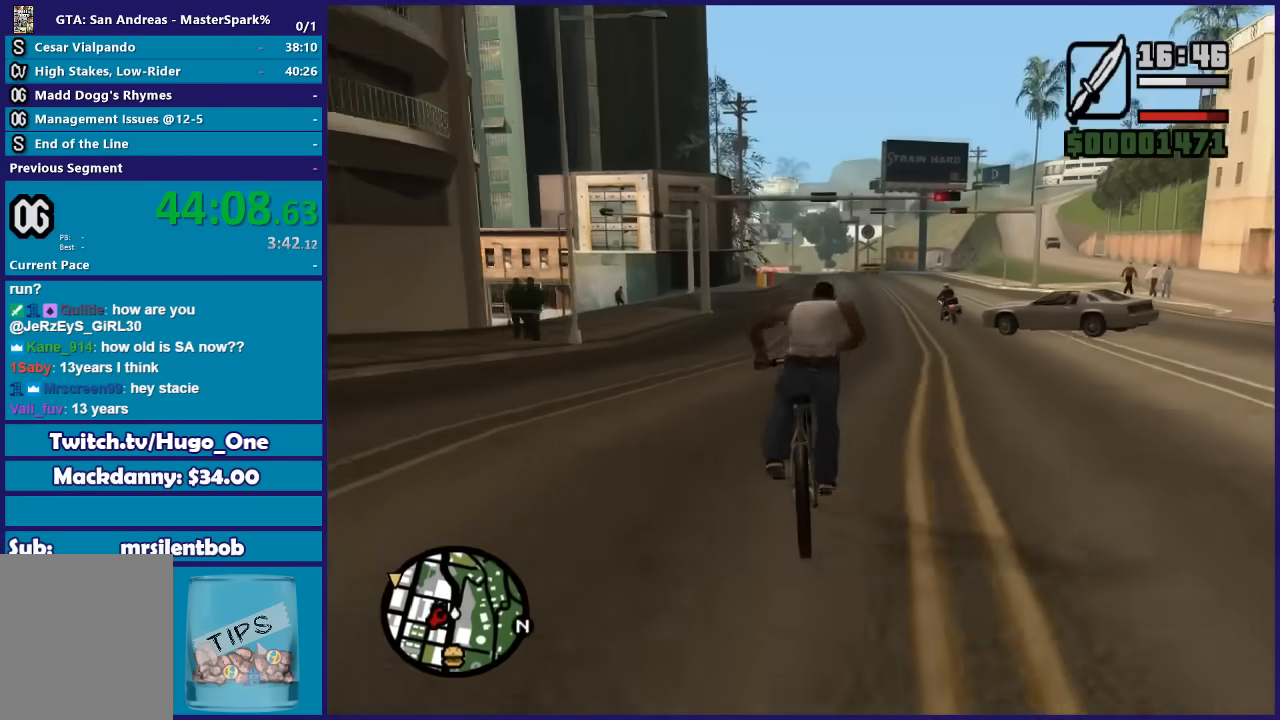
{"buttons": ["A"], "left_stick": "center", "right_stick": "center", "events": [[67, "left_stick", "right"], [100, "A", "down"], [200, "A", "up"], [200, "left_stick", "center"], [300, "A", "down"], [300, "left_stick", "right"], [400, "A", "up"], [501, "A", "down"], [501, "left_stick", "center"]]}
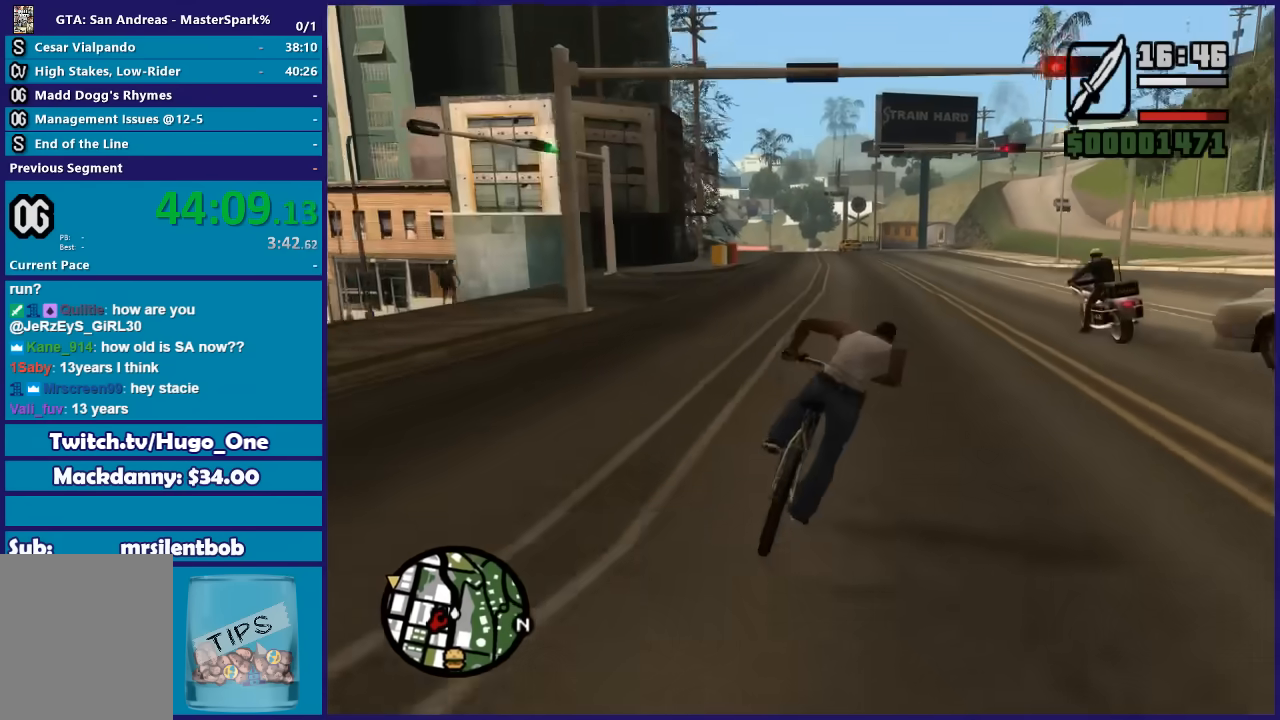
{"buttons": [], "left_stick": "center", "right_stick": "center", "events": [[100, "A", "up"], [100, "left_stick", "left"], [200, "A", "down"], [300, "A", "up"], [300, "left_stick", "right"], [400, "A", "down"], [400, "left_stick", "center"], [500, "A", "up"]]}
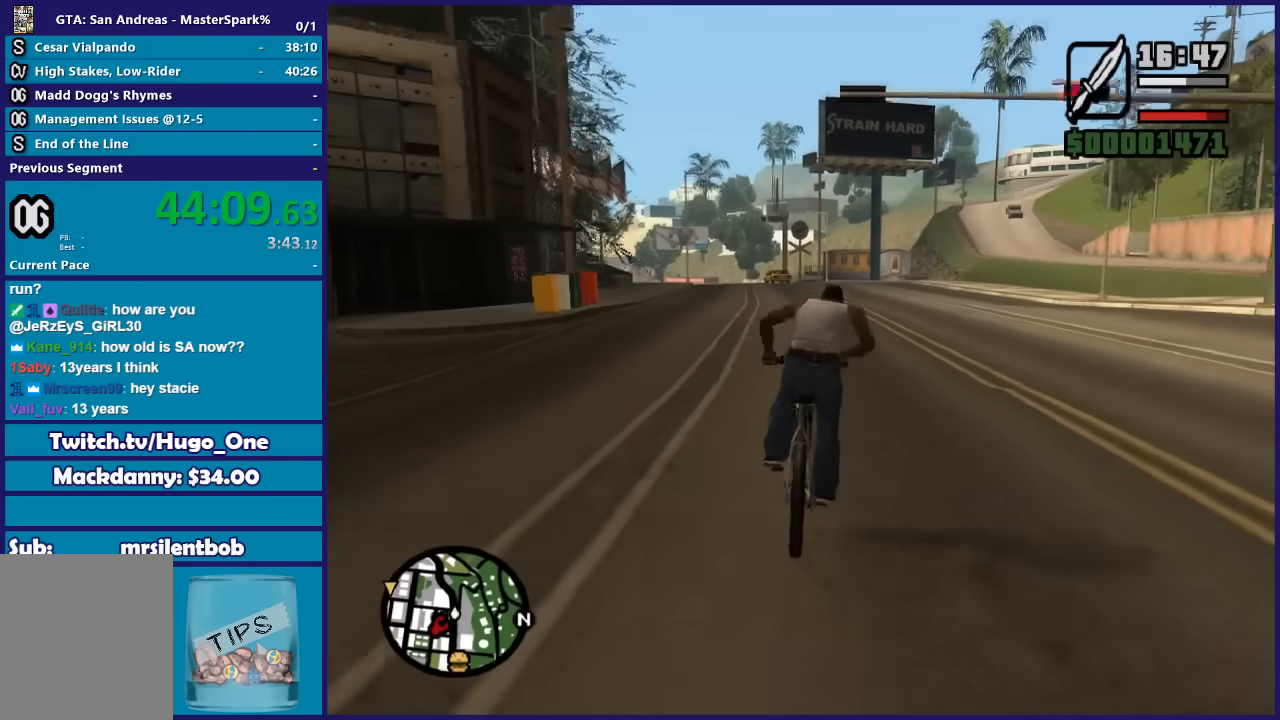
{"buttons": ["A"], "left_stick": "center", "right_stick": "center", "events": [[33, "left_stick", "left"], [100, "A", "down"], [167, "left_stick", "center"], [200, "A", "up"], [300, "A", "down"], [400, "A", "up"], [467, "A", "down"]]}
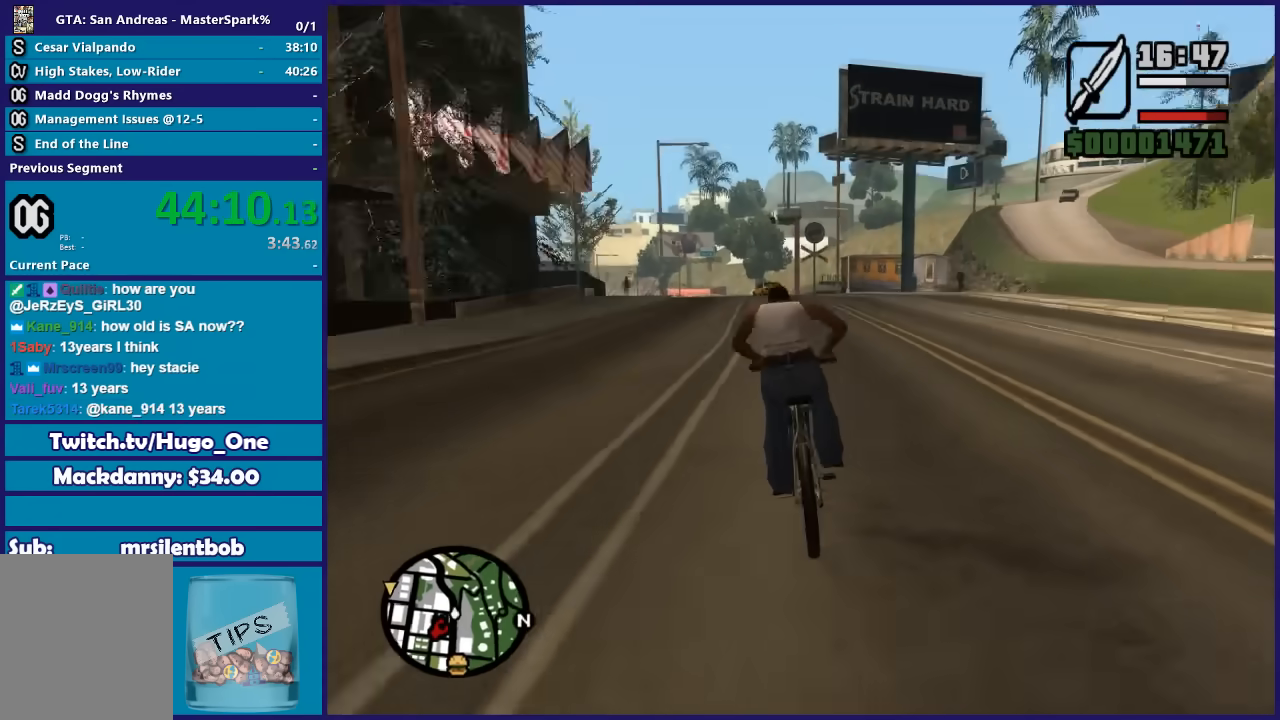
{"buttons": [], "left_stick": "center", "right_stick": "center", "events": [[66, "A", "up"], [166, "A", "down"], [266, "A", "up"], [367, "A", "down"], [500, "A", "up"]]}
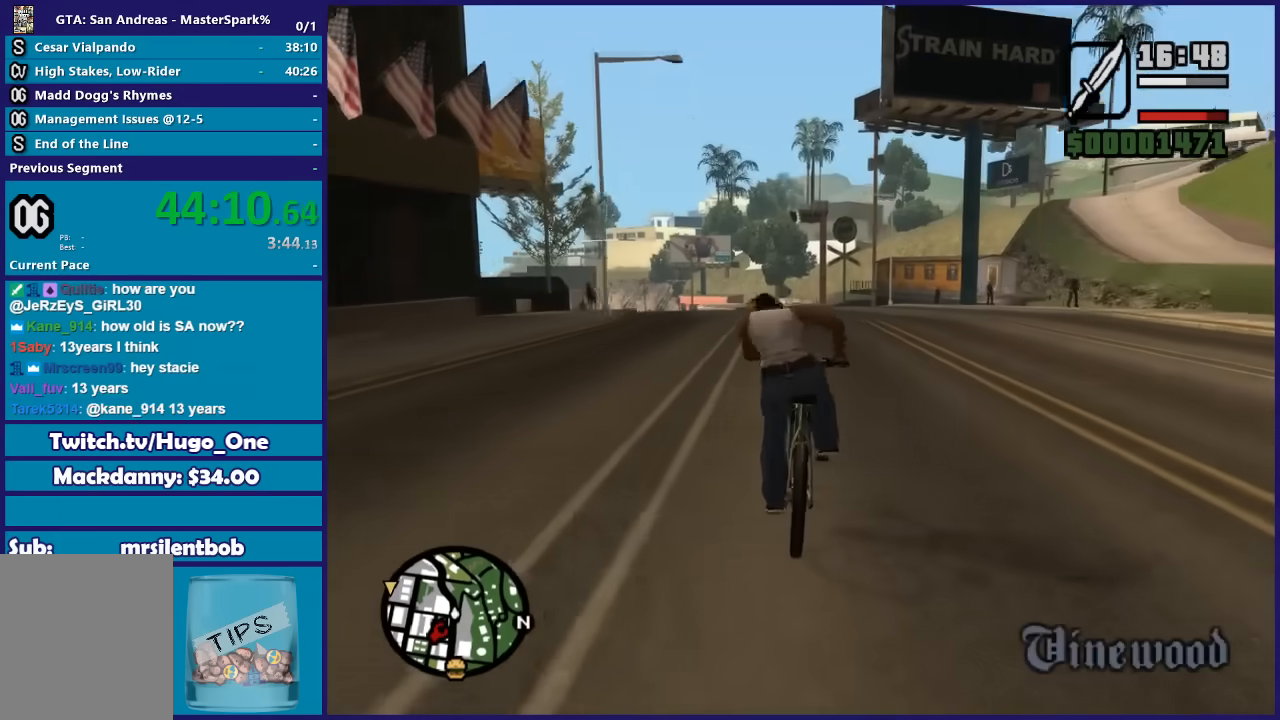
{"buttons": ["A"], "left_stick": "left", "right_stick": "center", "events": [[33, "left_stick", "left"], [100, "A", "down"], [167, "A", "up"], [200, "left_stick", "center"], [267, "A", "down"], [400, "A", "up"], [501, "A", "down"], [501, "left_stick", "left"]]}